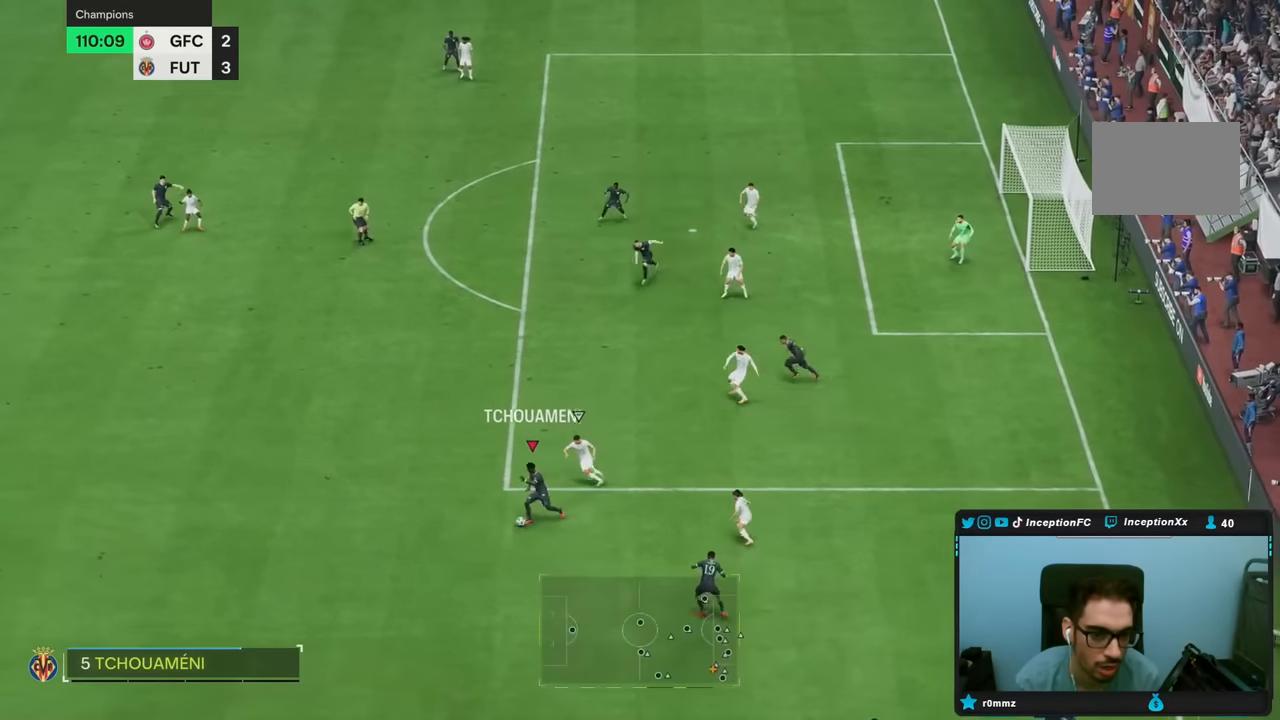
Gameplay with a controller (PlayStation layout); each line is a JSON object with the inputs held at the frame after it. "events" lists button and stick changes between this image and that frame as [ms after this image, input, new state], when the widget could be followed in between. Not read: L3 R3.
{"buttons": [], "left_stick": "down", "right_stick": "center", "events": [[367, "left_stick", "down"], [400, "right_stick", "right"], [467, "right_stick", "center"]]}
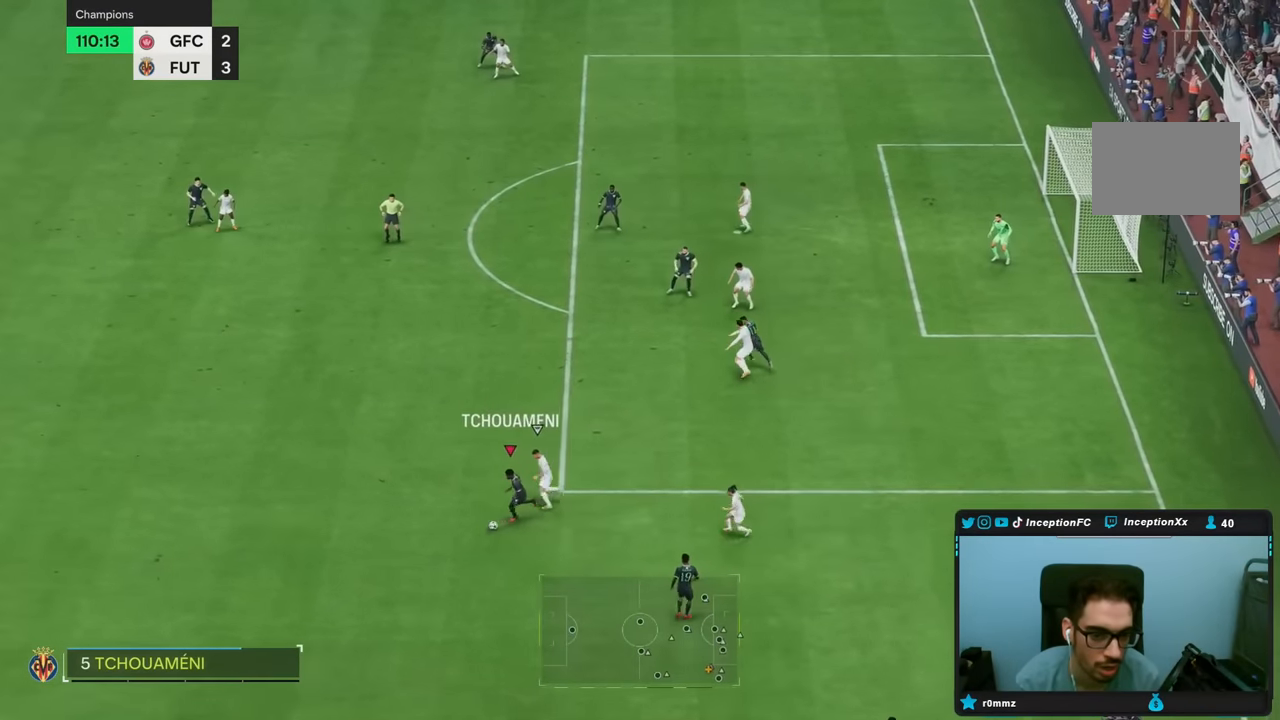
{"buttons": [], "left_stick": "down-right", "right_stick": "center", "events": [[83, "right_stick", "down"], [217, "right_stick", "center"], [317, "left_stick", "down-right"]]}
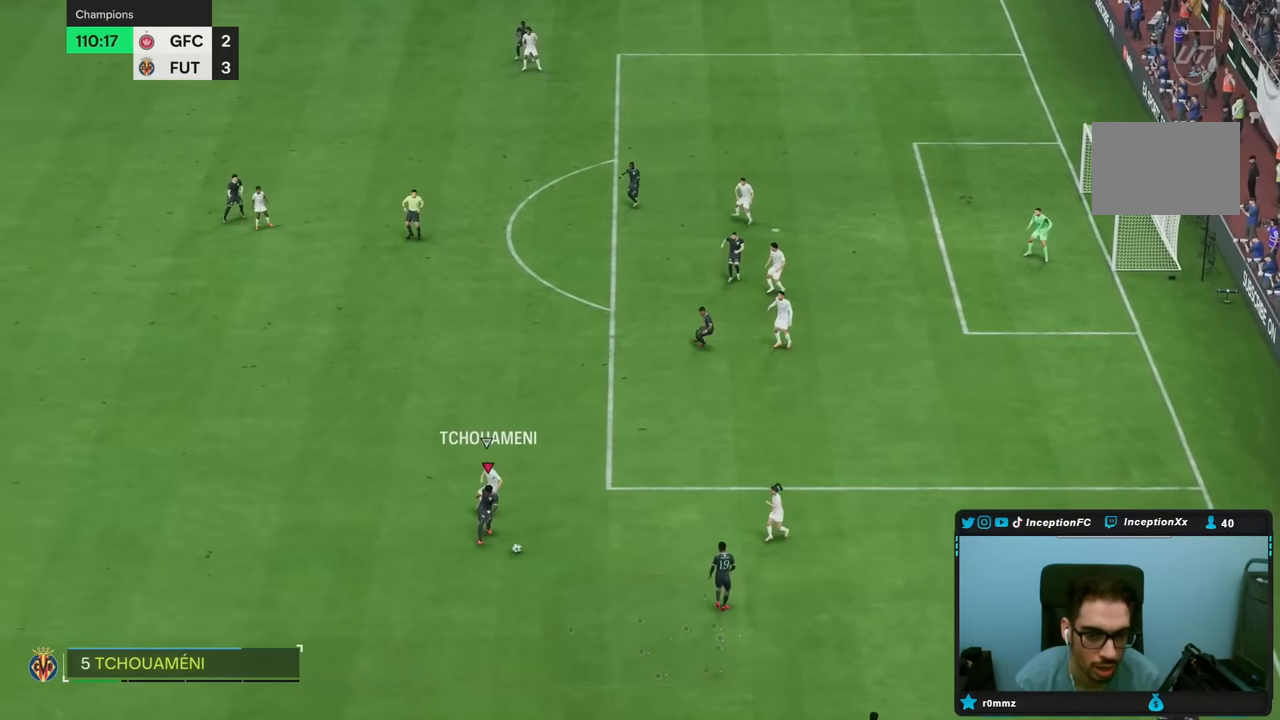
{"buttons": [], "left_stick": "down-right", "right_stick": "center", "events": [[17, "left_stick", "center"], [217, "left_stick", "down"], [350, "left_stick", "down-right"]]}
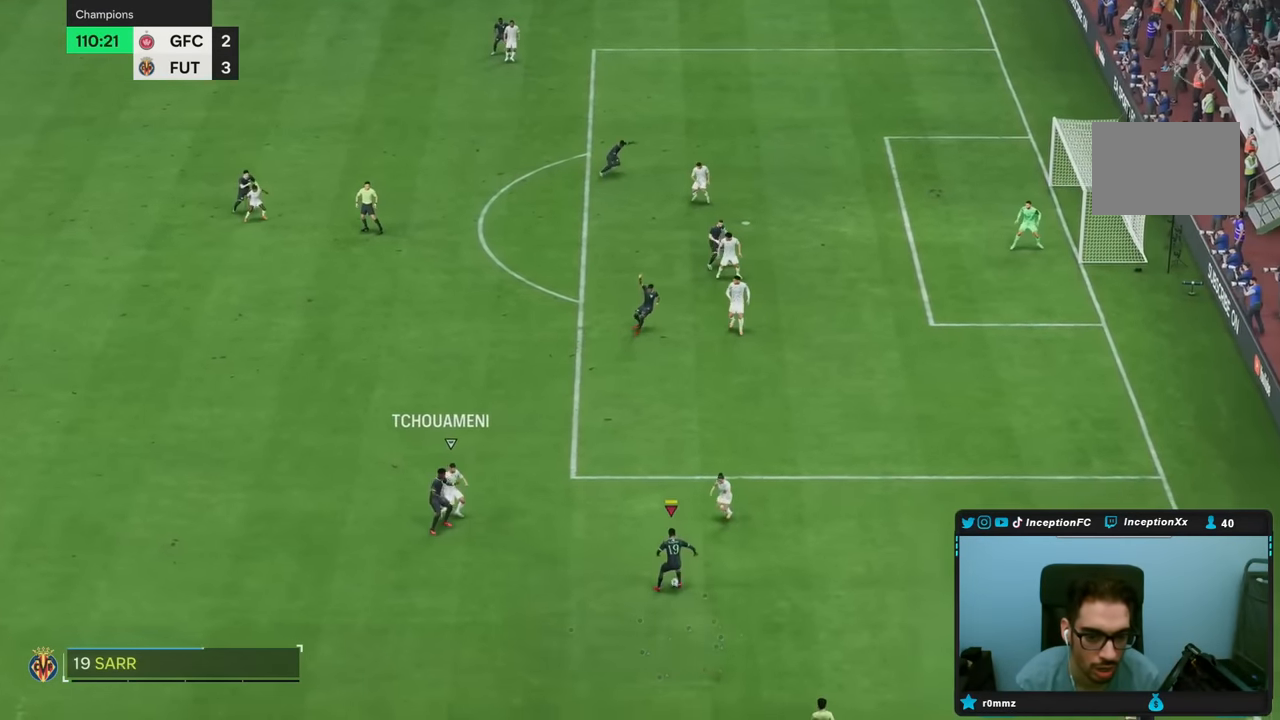
{"buttons": [], "left_stick": "right", "right_stick": "center", "events": [[367, "right_stick", "down-right"], [467, "left_stick", "right"], [483, "right_stick", "center"]]}
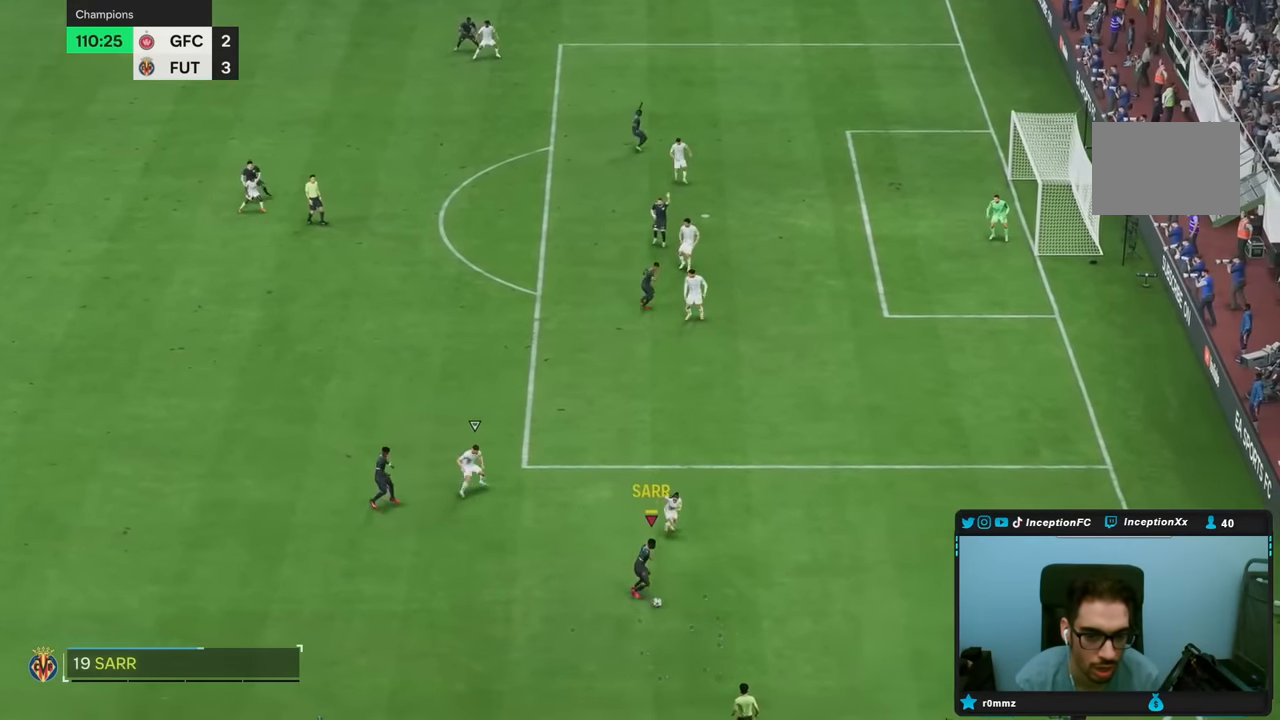
{"buttons": [], "left_stick": "right", "right_stick": "center", "events": [[33, "right_stick", "left"], [117, "right_stick", "center"]]}
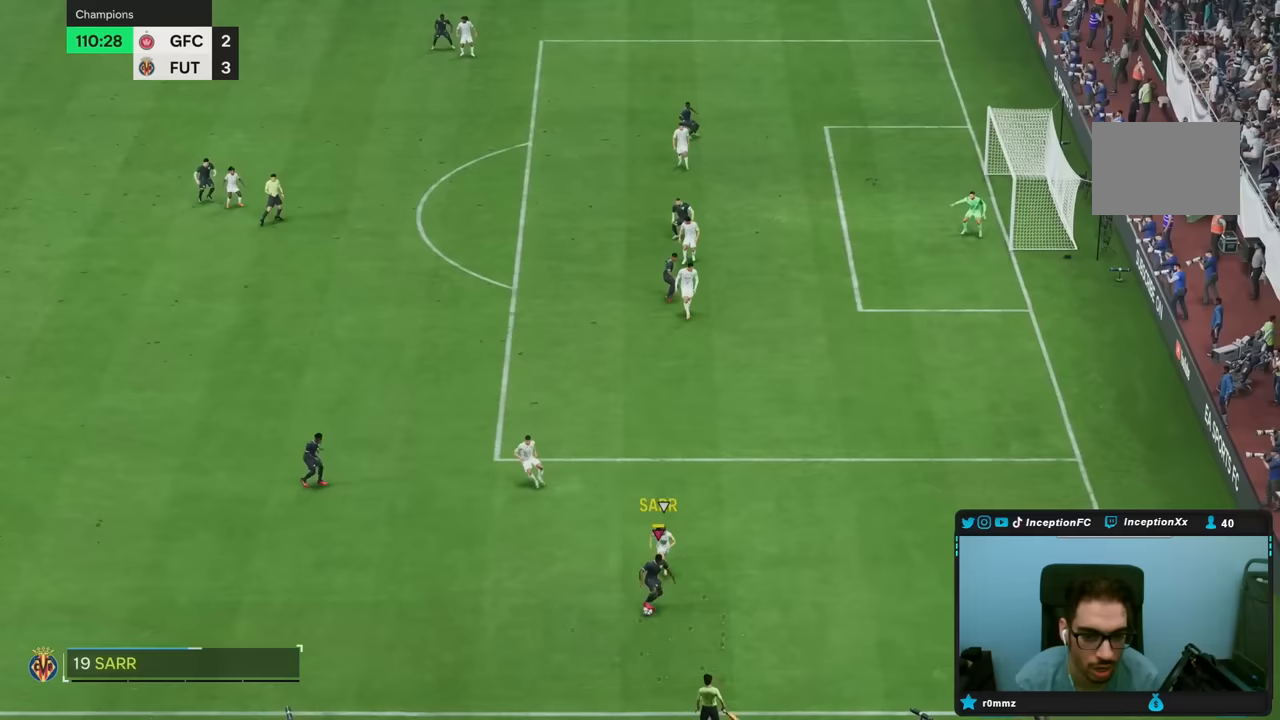
{"buttons": [], "left_stick": "center", "right_stick": "center", "events": [[200, "left_stick", "center"]]}
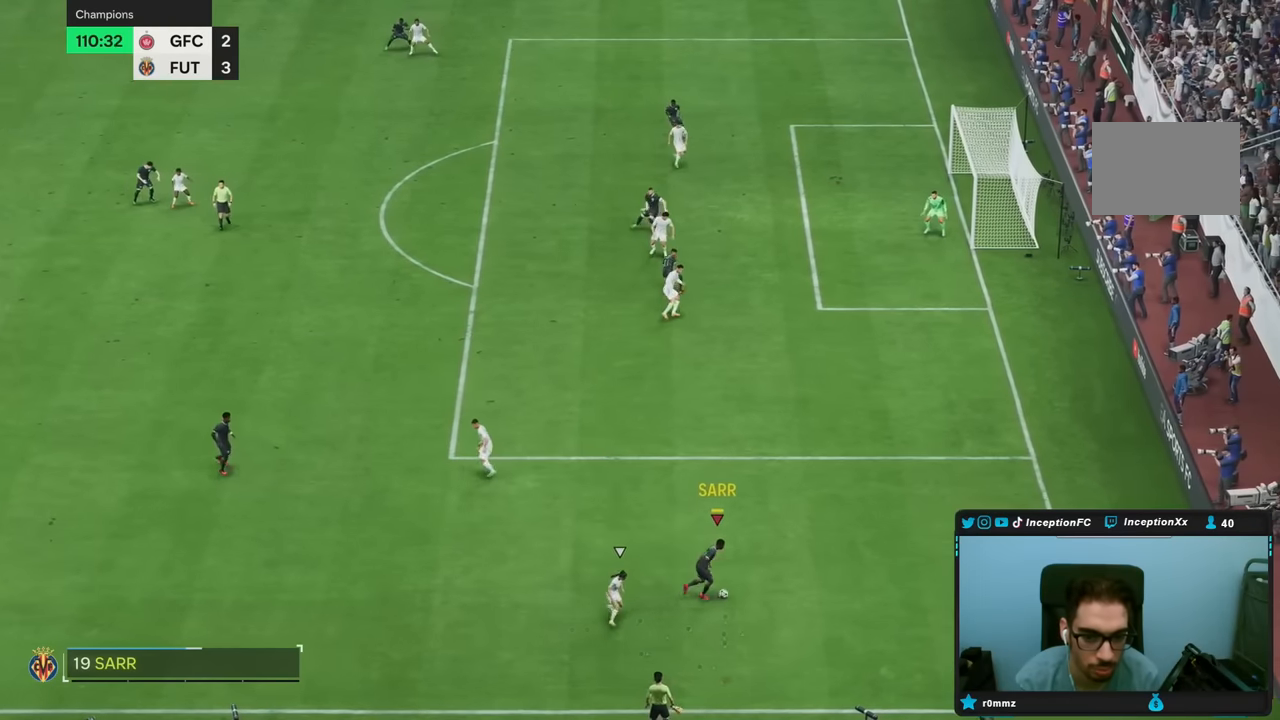
{"buttons": ["R2"], "left_stick": "up-right", "right_stick": "down-right", "events": [[117, "left_stick", "up-right"], [200, "R2", "down"], [433, "right_stick", "down-right"]]}
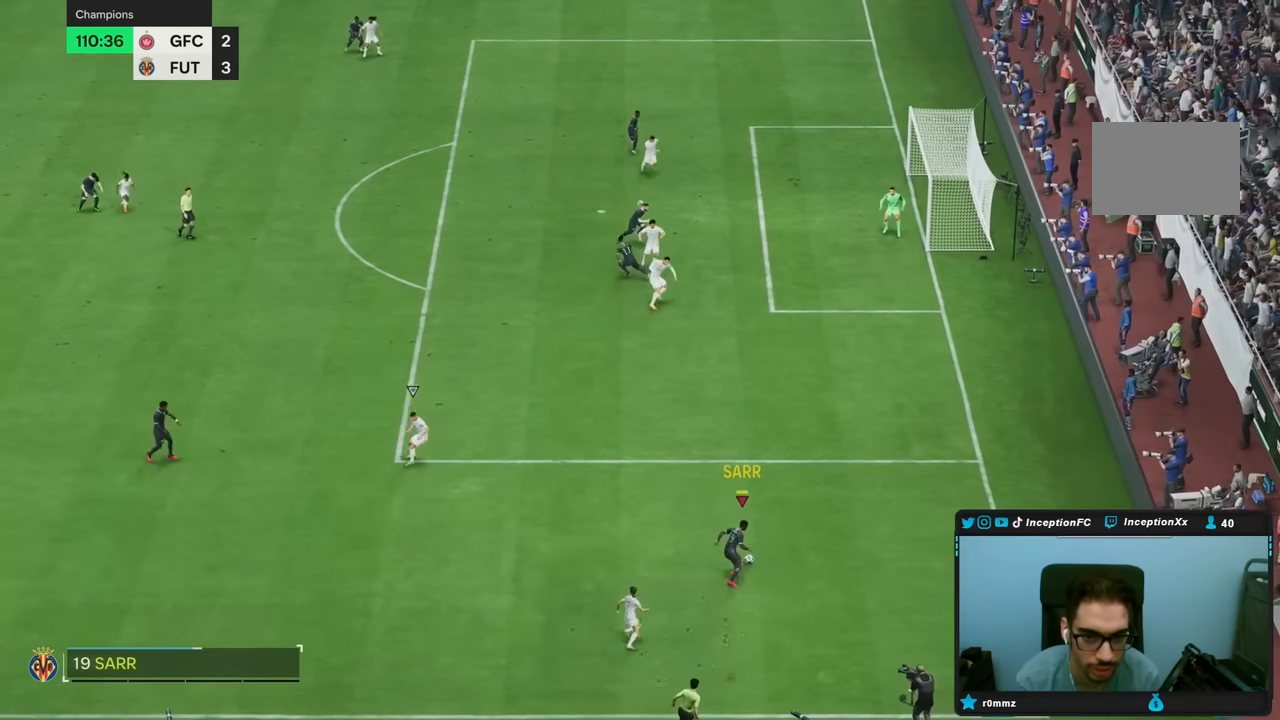
{"buttons": ["R2"], "left_stick": "up", "right_stick": "down-right", "events": [[183, "right_stick", "center"], [200, "left_stick", "up"], [500, "right_stick", "down-right"]]}